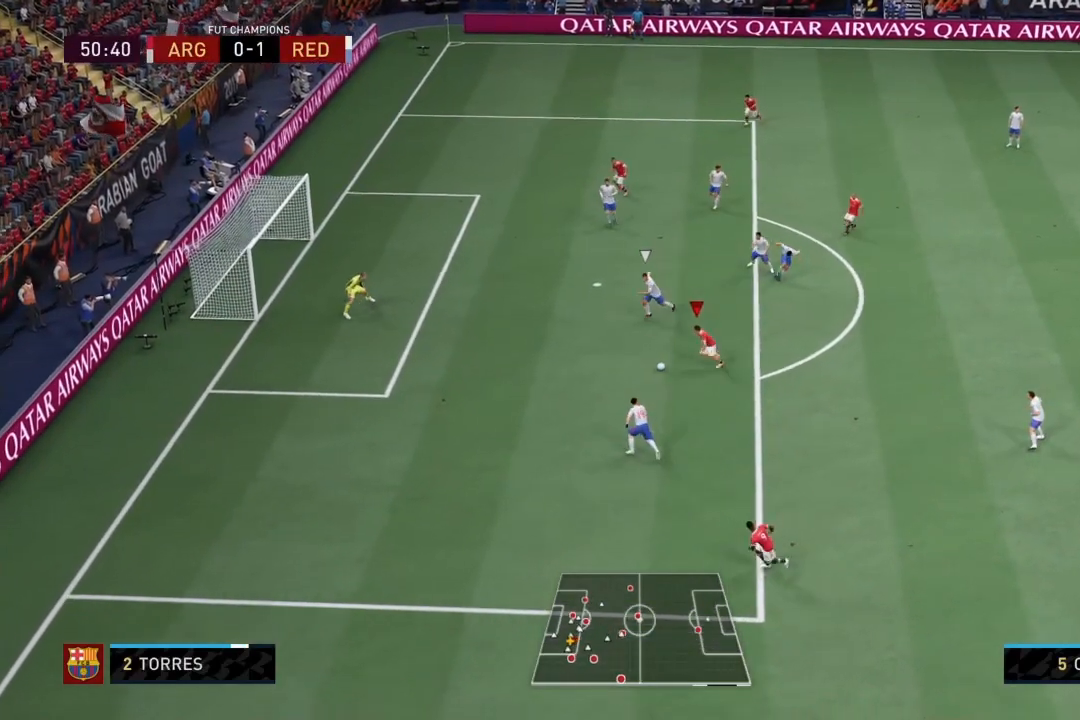
Gameplay with a controller (PlayStation layout); each line is a JSON object with the inputs held at the frame after it. "events" lists button and stick changes between this image and that frame as [ms after this image, input, new state], when the widget could be followed in between. Not read: L3.
{"buttons": ["SQUARE"], "left_stick": "up-left", "right_stick": "center", "events": [[33, "R1", "up"], [267, "SQUARE", "down"], [300, "left_stick", "up-left"]]}
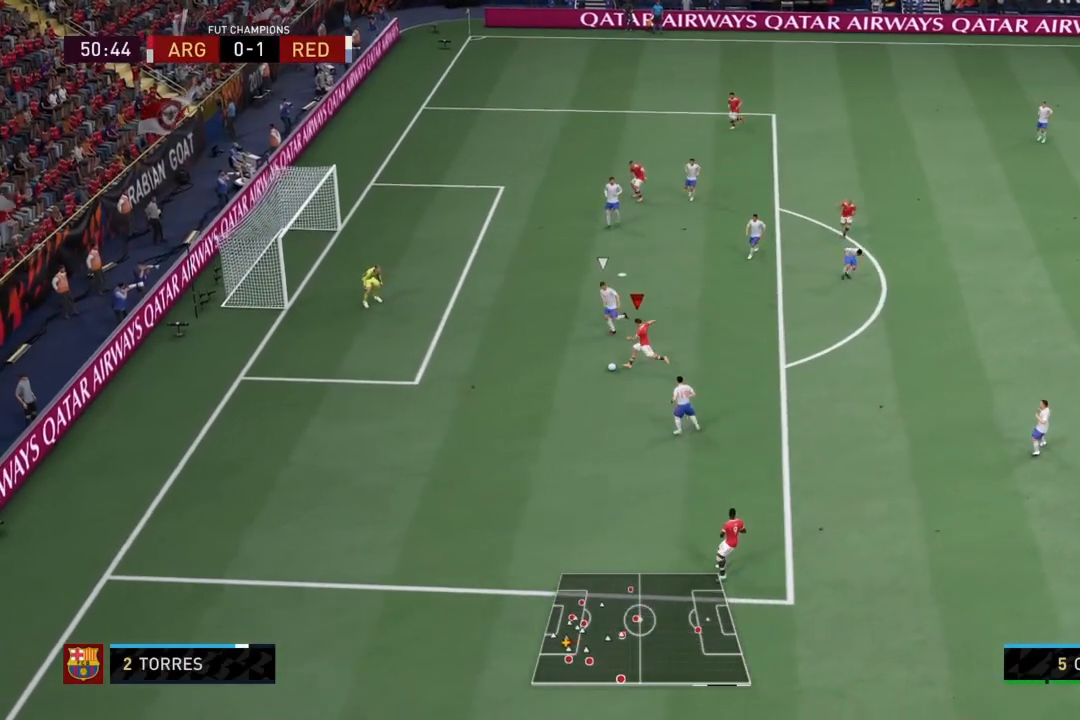
{"buttons": [], "left_stick": "up-left", "right_stick": "center", "events": [[33, "SQUARE", "up"], [166, "SQUARE", "down"], [300, "SQUARE", "up"]]}
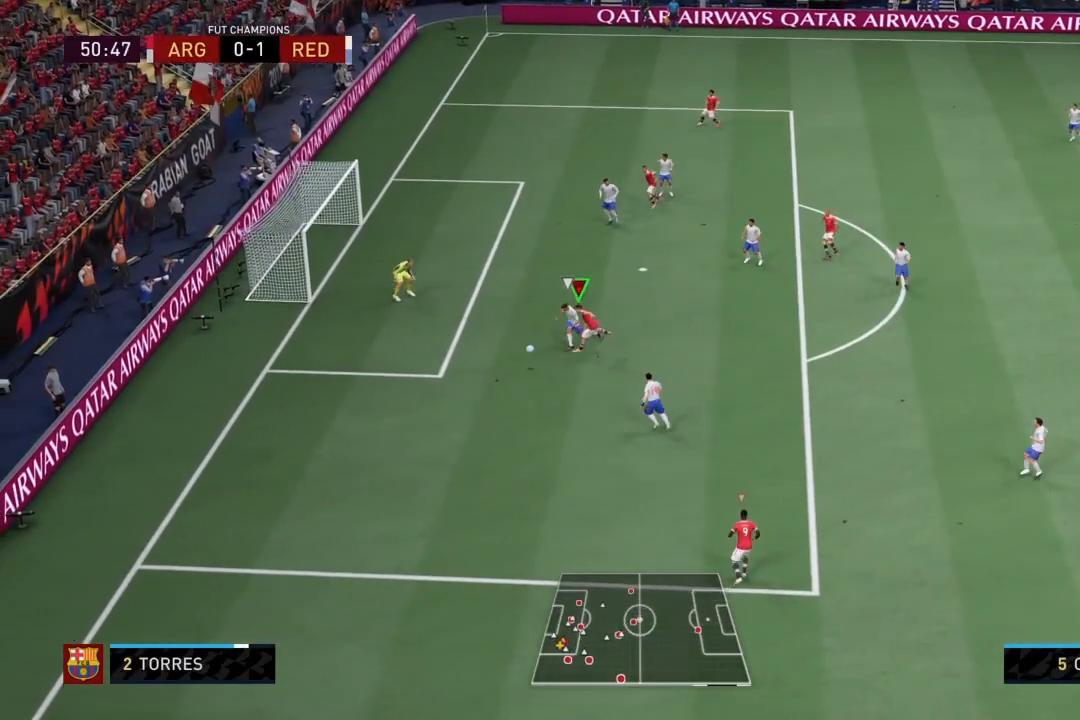
{"buttons": [], "left_stick": "down-left", "right_stick": "center", "events": [[234, "left_stick", "left"], [334, "left_stick", "down-left"]]}
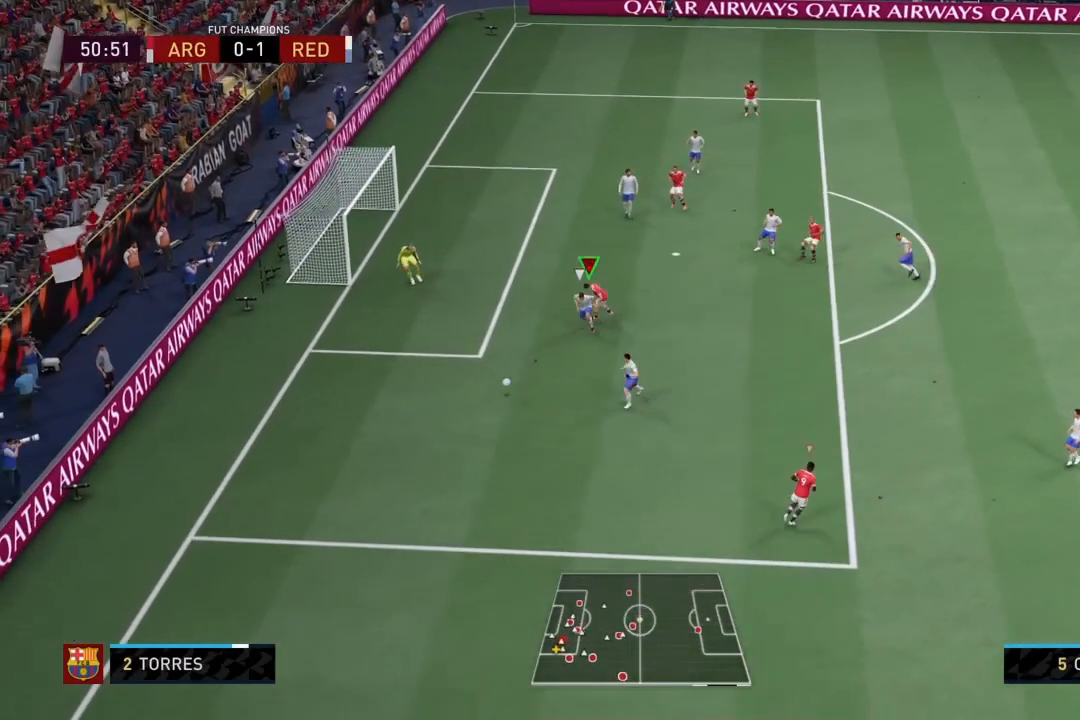
{"buttons": ["R1"], "left_stick": "down-left", "right_stick": "center", "events": [[400, "R1", "down"]]}
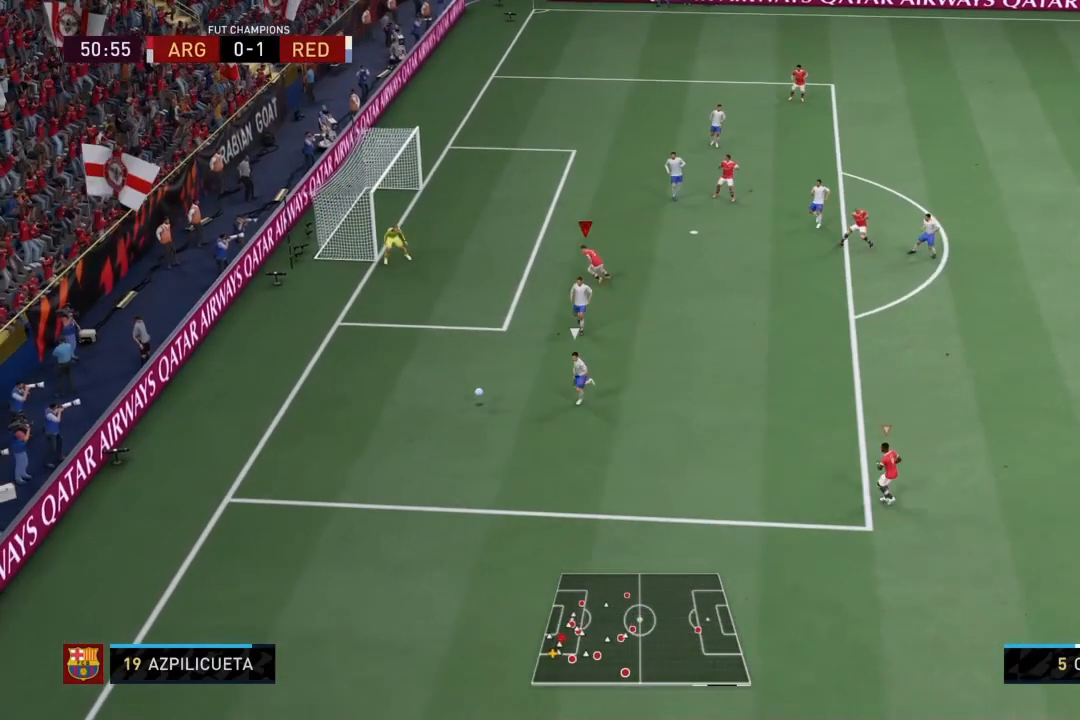
{"buttons": ["R1"], "left_stick": "down", "right_stick": "center", "events": [[467, "left_stick", "down"]]}
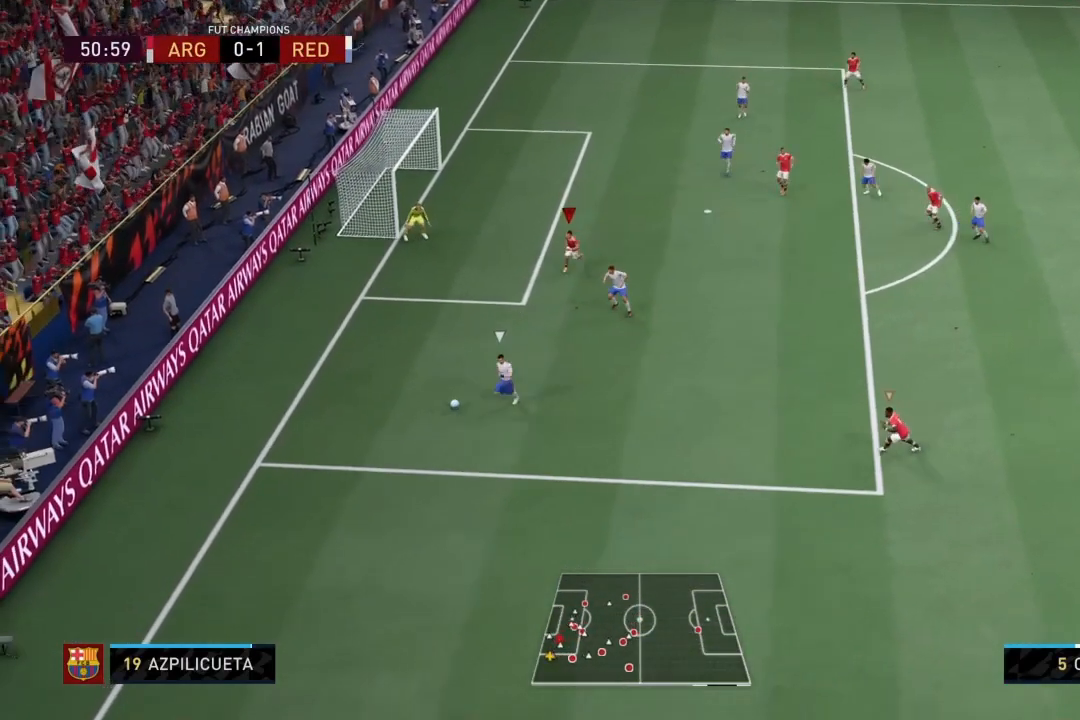
{"buttons": [], "left_stick": "center", "right_stick": "center", "events": [[100, "left_stick", "center"], [133, "R1", "up"], [166, "DPAD_DOWN", "down"], [266, "DPAD_DOWN", "up"], [333, "DPAD_LEFT", "down"], [433, "DPAD_LEFT", "up"]]}
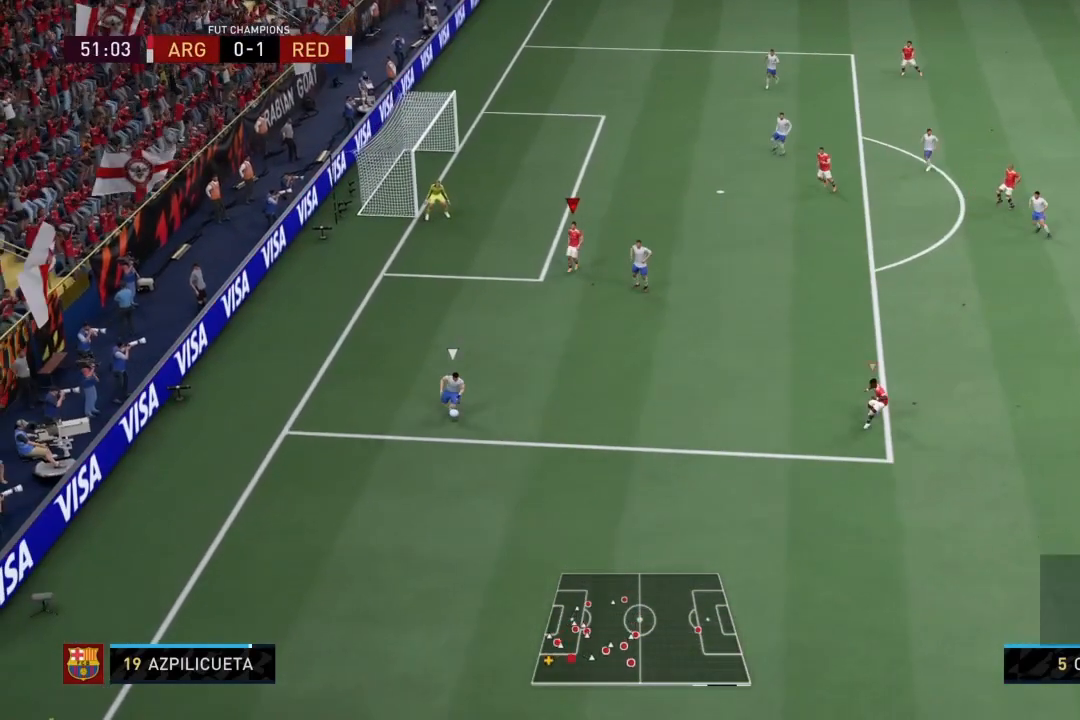
{"buttons": ["L2"], "left_stick": "down", "right_stick": "center", "events": [[33, "R3", "down"], [33, "right_stick", "down-right"], [100, "L2", "down"], [100, "right_stick", "center"], [133, "R3", "up"], [133, "left_stick", "down"]]}
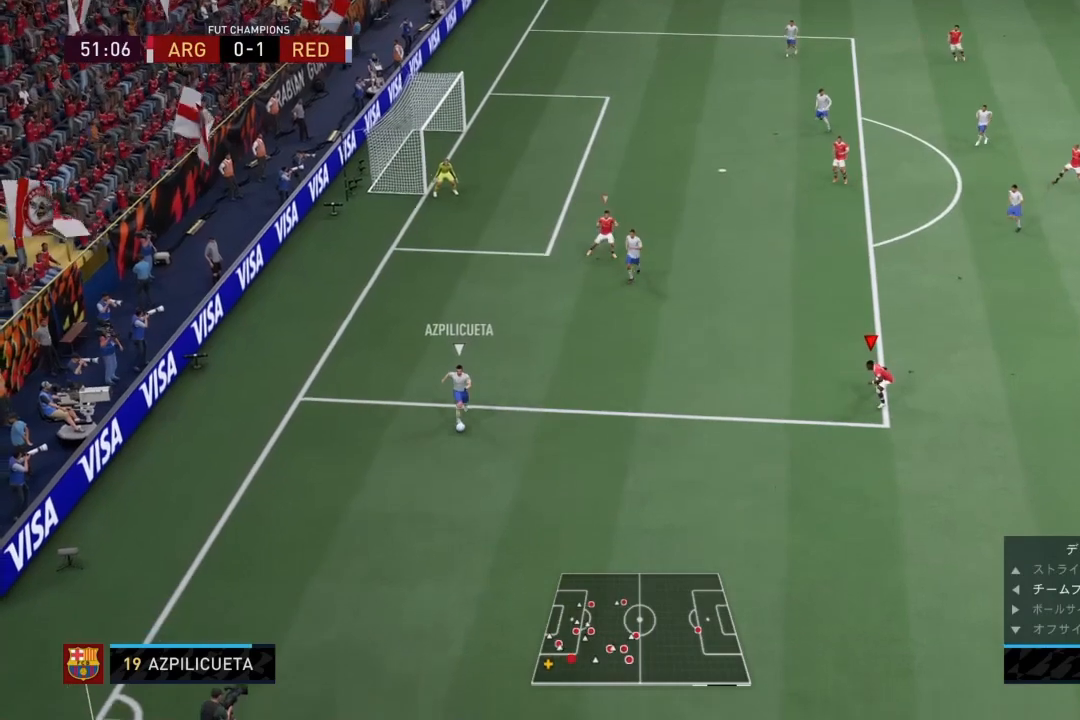
{"buttons": ["R1"], "left_stick": "down", "right_stick": "center", "events": [[66, "R1", "down"], [367, "L2", "up"]]}
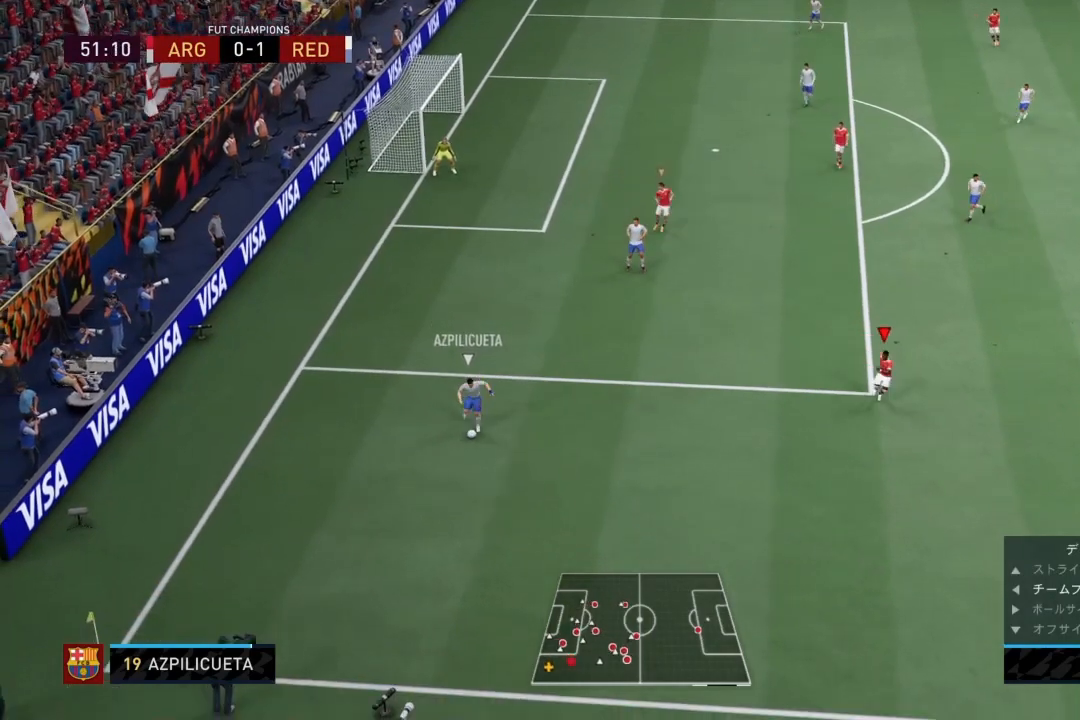
{"buttons": ["R1", "R3"], "left_stick": "down", "right_stick": "up", "events": [[467, "R3", "down"], [501, "right_stick", "up"]]}
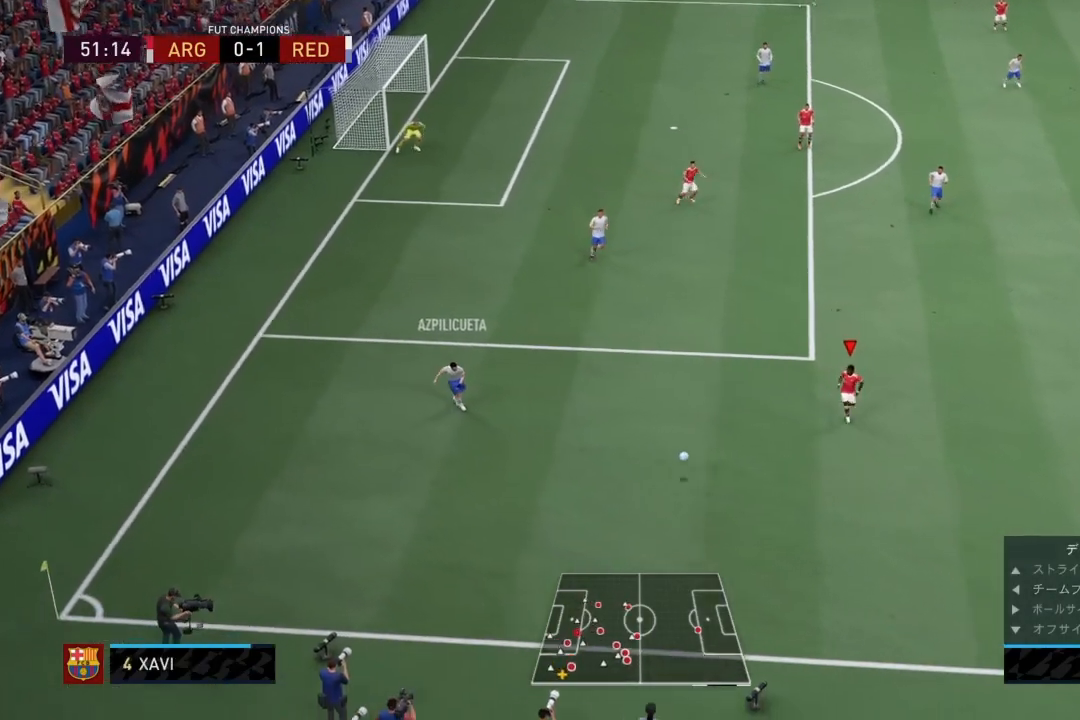
{"buttons": [], "left_stick": "down-right", "right_stick": "center", "events": [[33, "R1", "up"], [66, "left_stick", "down-right"], [133, "right_stick", "center"], [166, "R3", "up"]]}
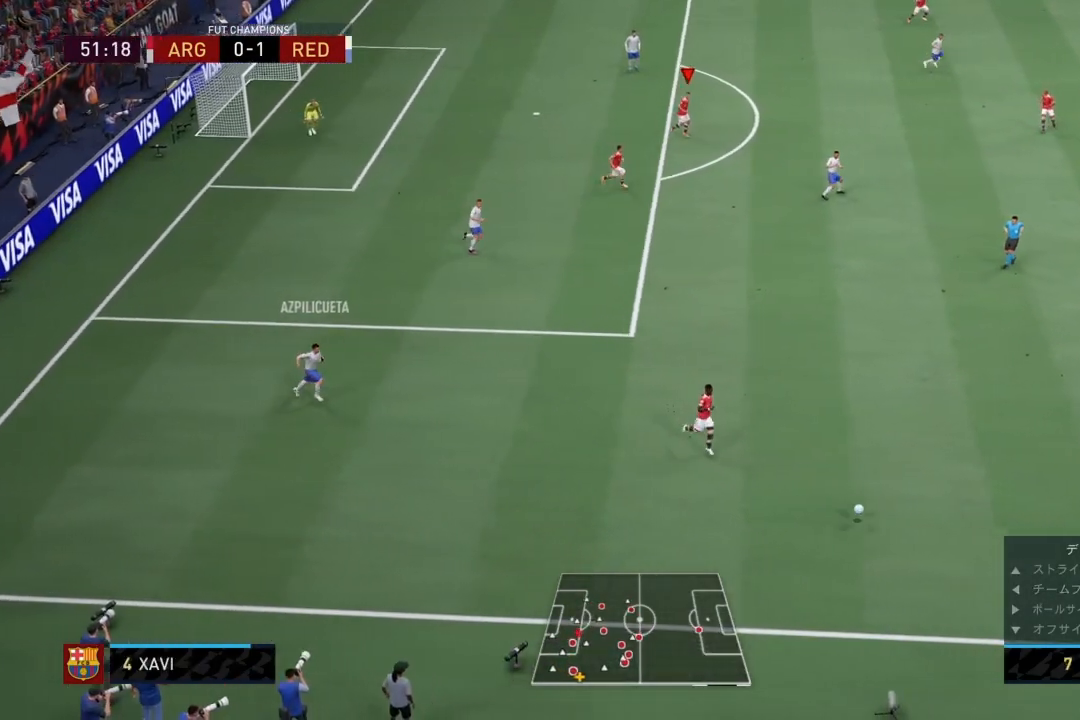
{"buttons": [], "left_stick": "down-left", "right_stick": "center", "events": [[400, "left_stick", "down"], [501, "left_stick", "down-left"]]}
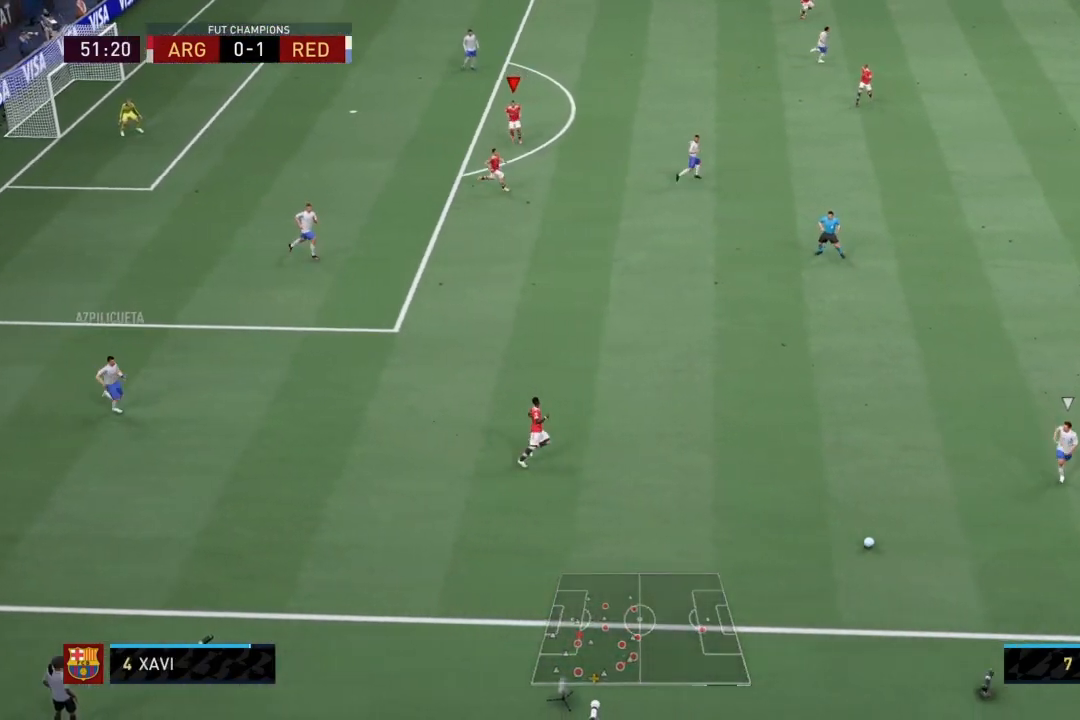
{"buttons": [], "left_stick": "down-right", "right_stick": "center", "events": [[266, "left_stick", "down"], [367, "left_stick", "down-right"]]}
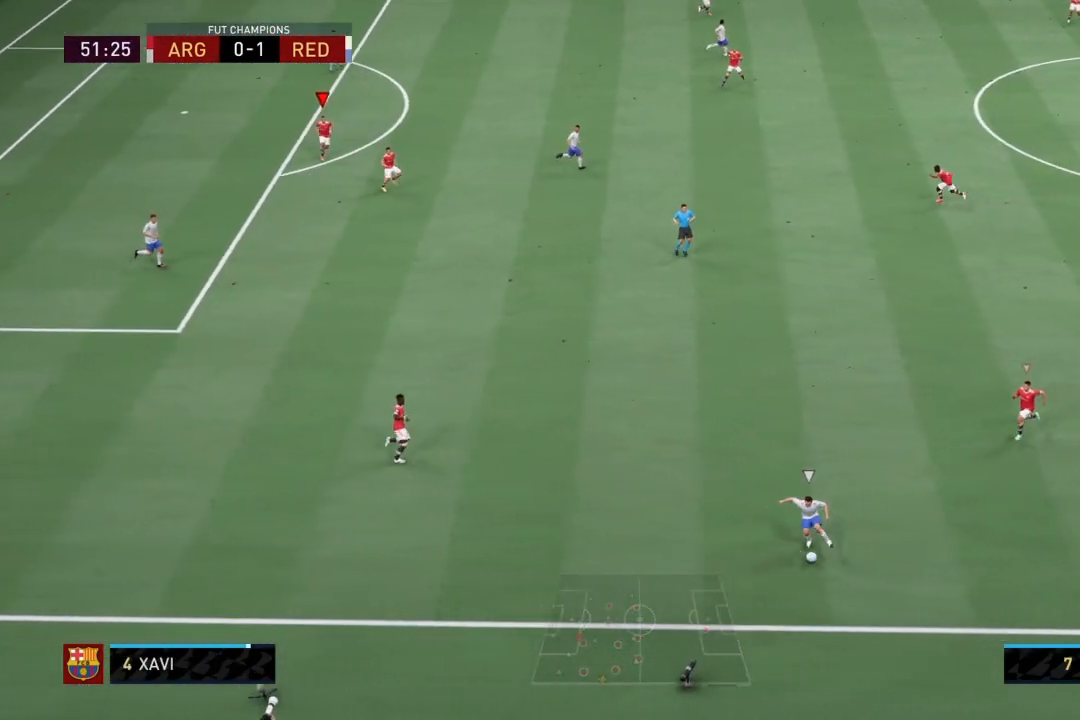
{"buttons": [], "left_stick": "down-left", "right_stick": "center", "events": [[100, "L1", "down"], [167, "left_stick", "down-left"], [234, "L1", "up"]]}
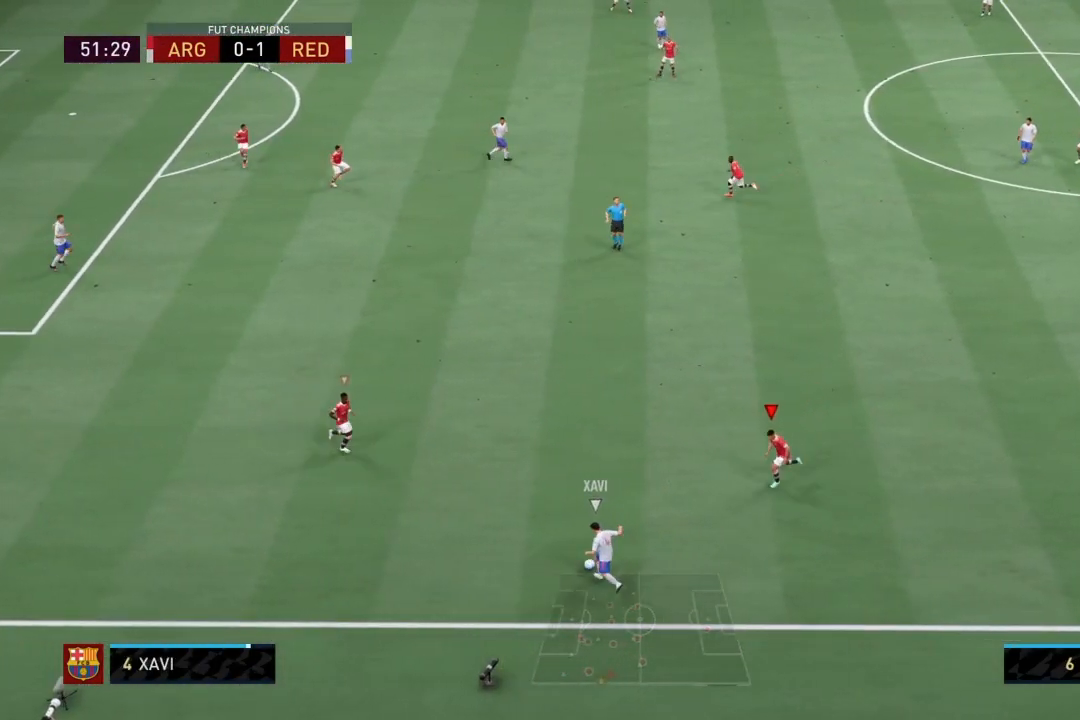
{"buttons": ["SQUARE", "L2"], "left_stick": "down", "right_stick": "center", "events": [[266, "L2", "down"], [333, "left_stick", "down"], [433, "SQUARE", "down"]]}
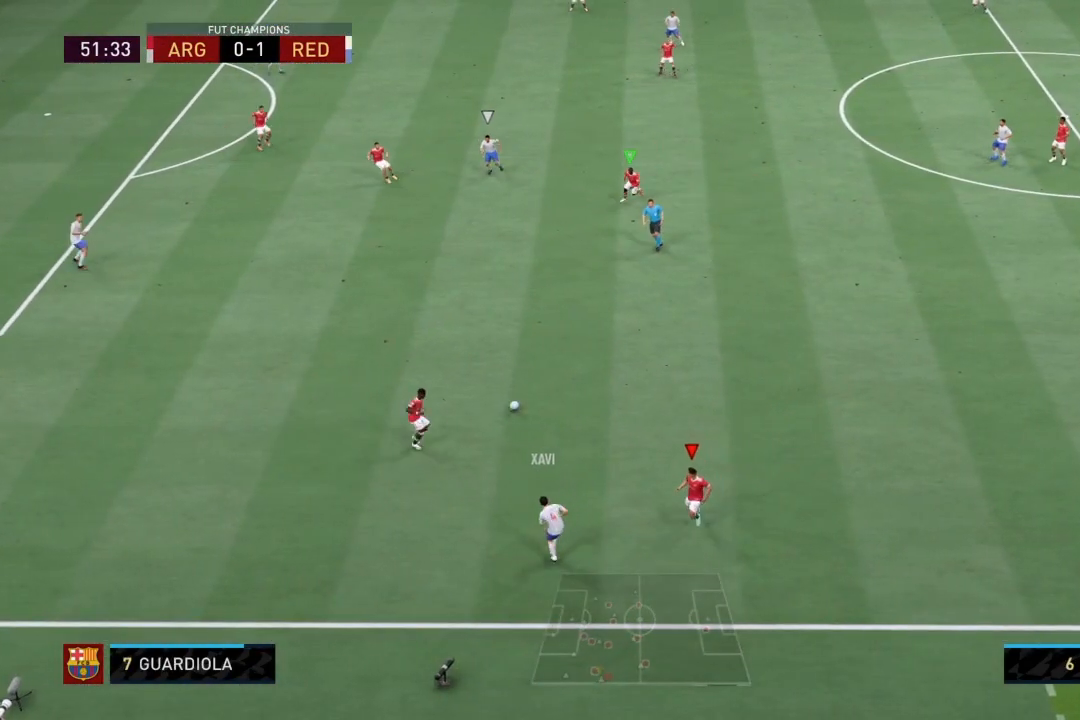
{"buttons": ["SQUARE"], "left_stick": "up-right", "right_stick": "center", "events": [[133, "left_stick", "right"], [267, "left_stick", "up-right"], [501, "L2", "up"]]}
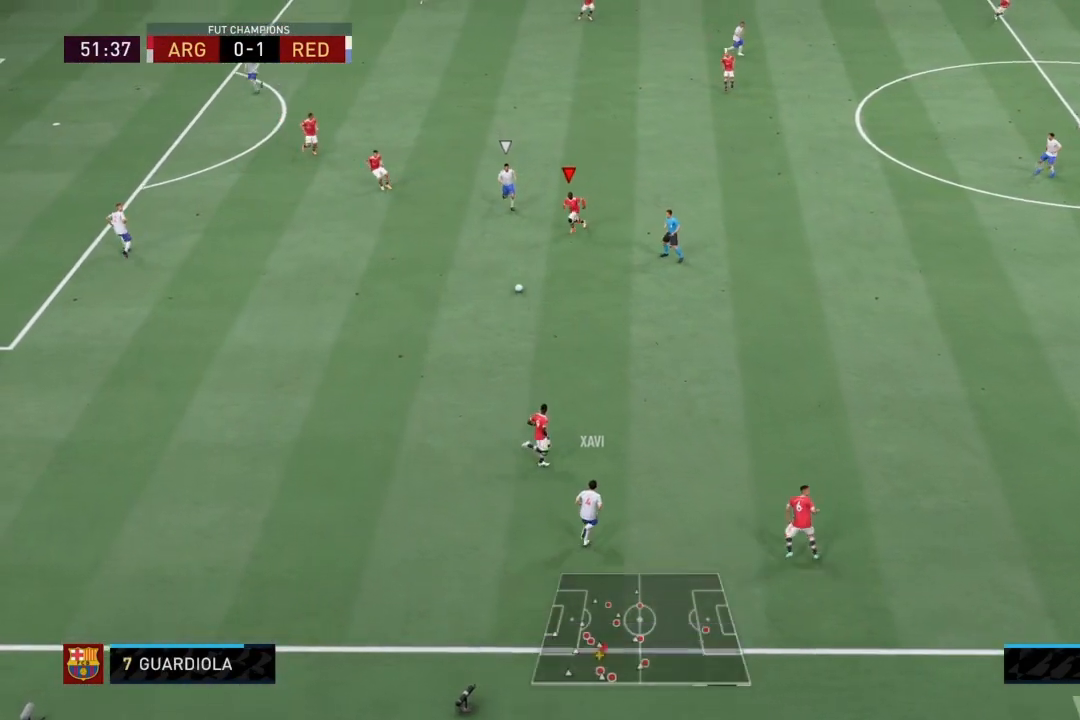
{"buttons": [], "left_stick": "left", "right_stick": "center", "events": [[66, "SQUARE", "up"], [66, "left_stick", "down-left"], [133, "L1", "down"], [166, "CROSS", "down"], [200, "left_stick", "left"], [266, "L1", "up"], [300, "CROSS", "up"]]}
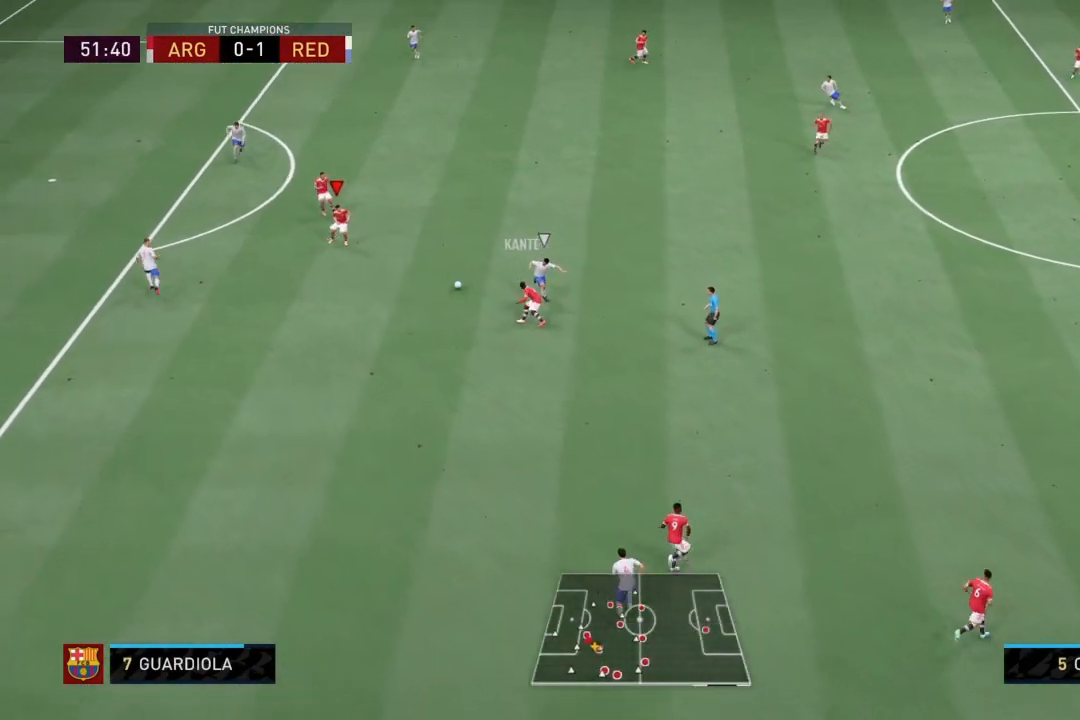
{"buttons": [], "left_stick": "up-left", "right_stick": "center", "events": [[167, "left_stick", "up-left"]]}
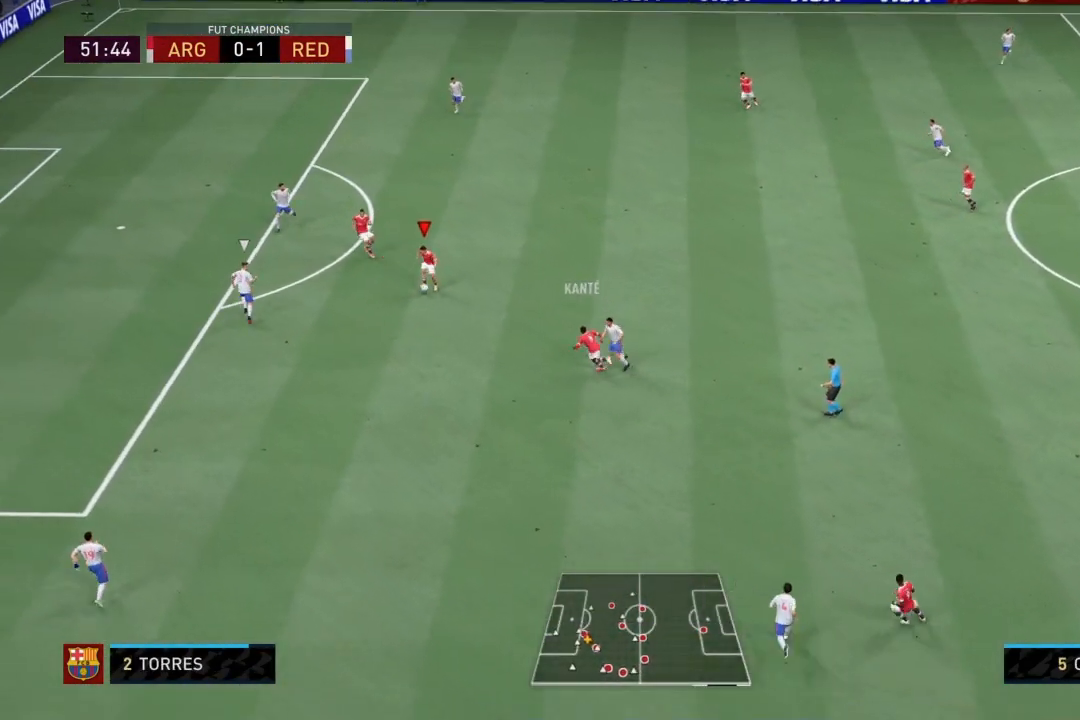
{"buttons": [], "left_stick": "up-left", "right_stick": "center", "events": [[66, "TRIANGLE", "down"], [133, "TRIANGLE", "up"]]}
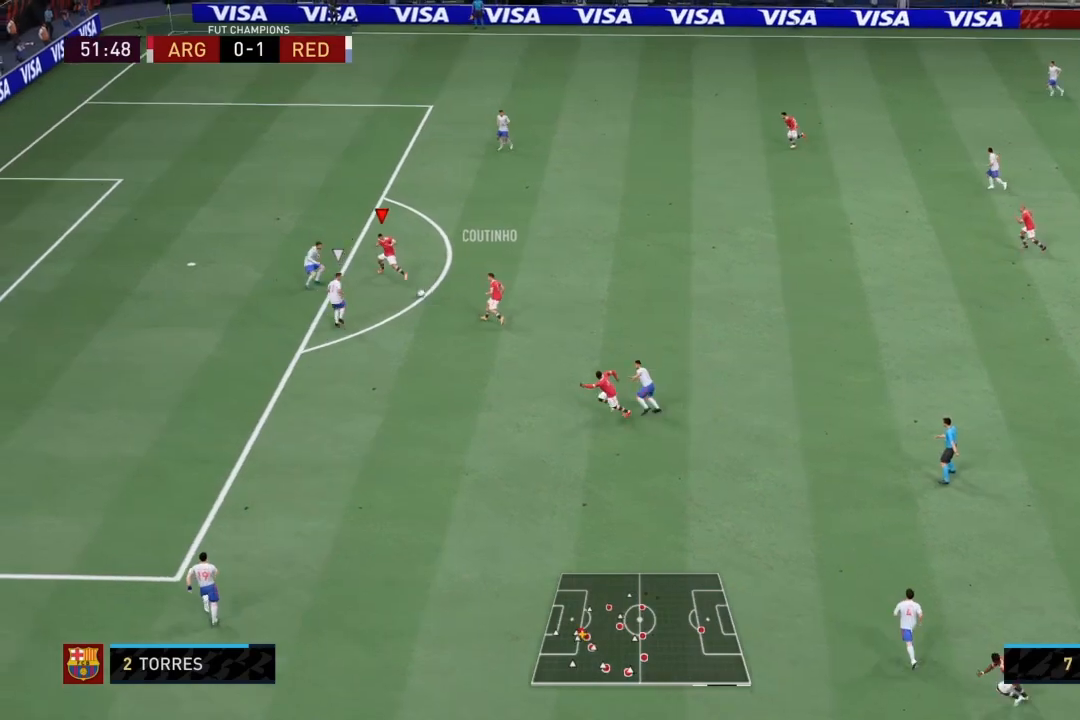
{"buttons": ["SQUARE"], "left_stick": "up-left", "right_stick": "center", "events": [[133, "R1", "down"], [367, "R1", "up"], [501, "SQUARE", "down"]]}
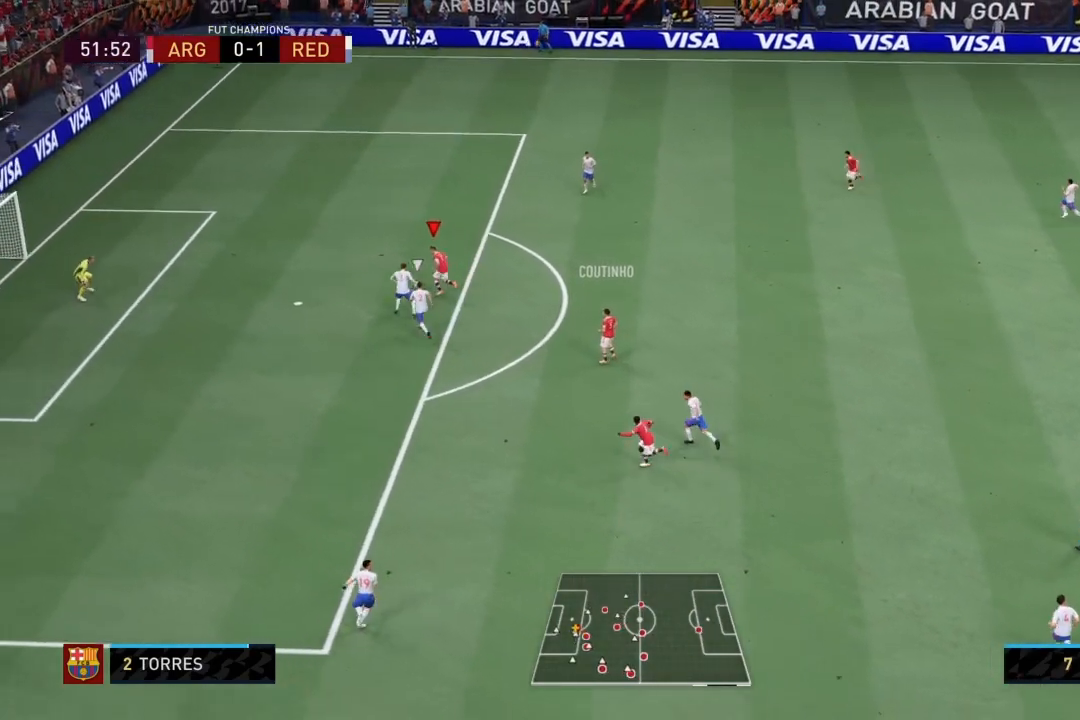
{"buttons": [], "left_stick": "down-left", "right_stick": "center", "events": [[166, "left_stick", "left"], [200, "SQUARE", "up"], [266, "left_stick", "down-left"]]}
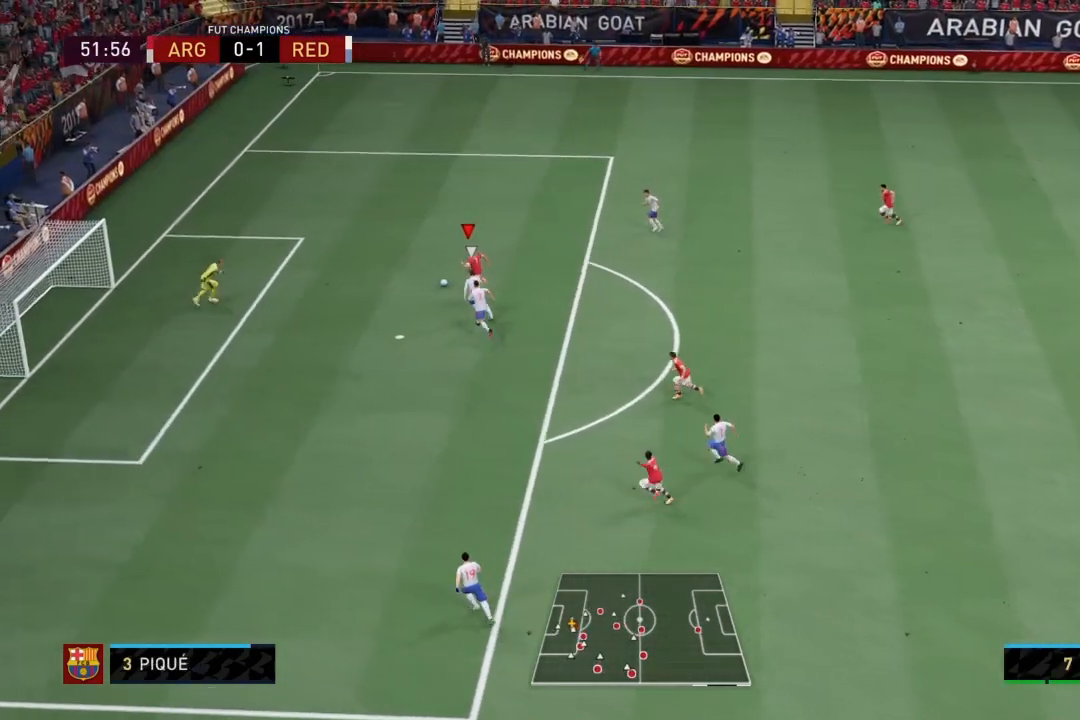
{"buttons": [], "left_stick": "down-left", "right_stick": "center", "events": []}
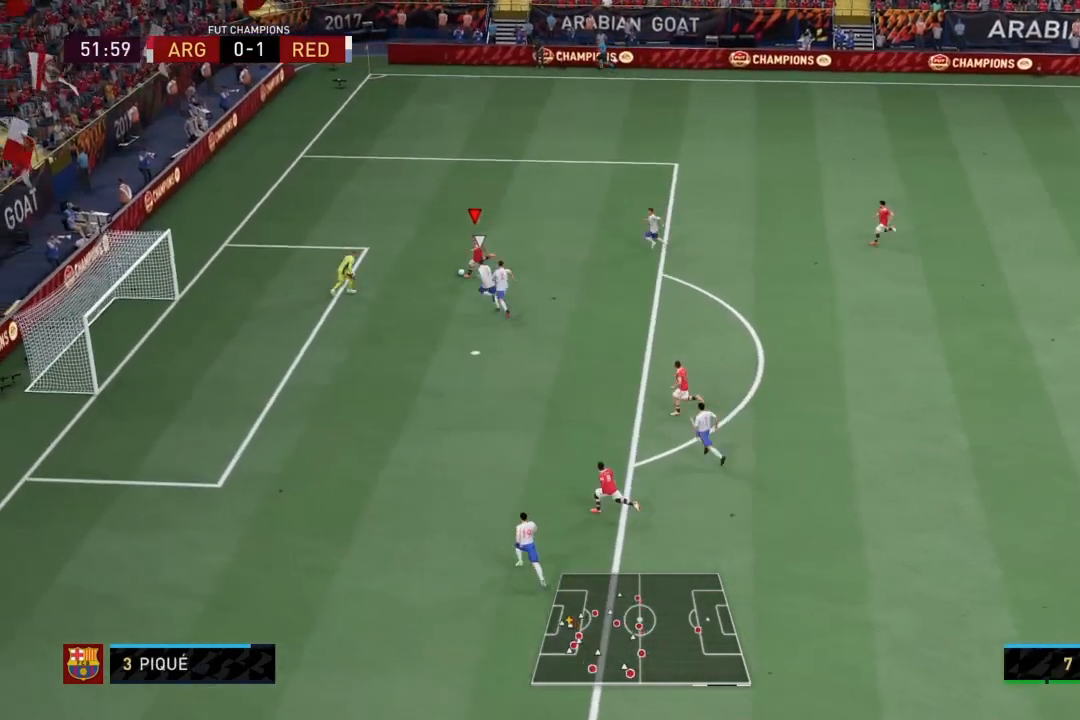
{"buttons": [], "left_stick": "down-left", "right_stick": "center", "events": [[66, "SQUARE", "down"], [200, "SQUARE", "up"]]}
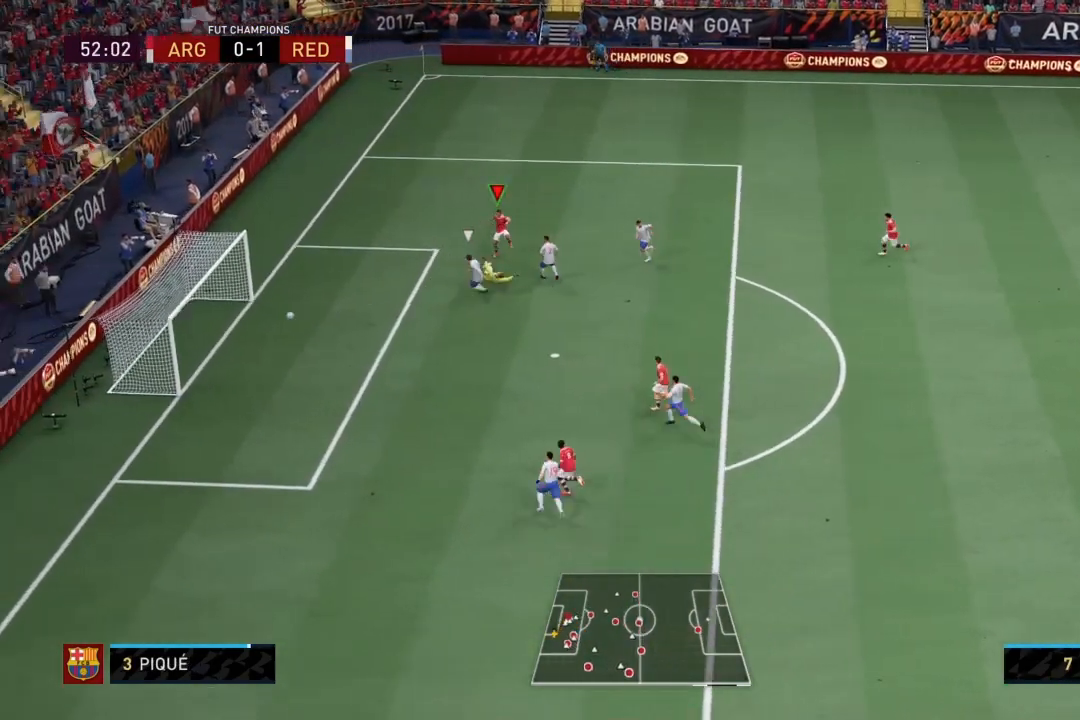
{"buttons": [], "left_stick": "up-left", "right_stick": "center", "events": [[33, "left_stick", "left"], [334, "left_stick", "up-left"]]}
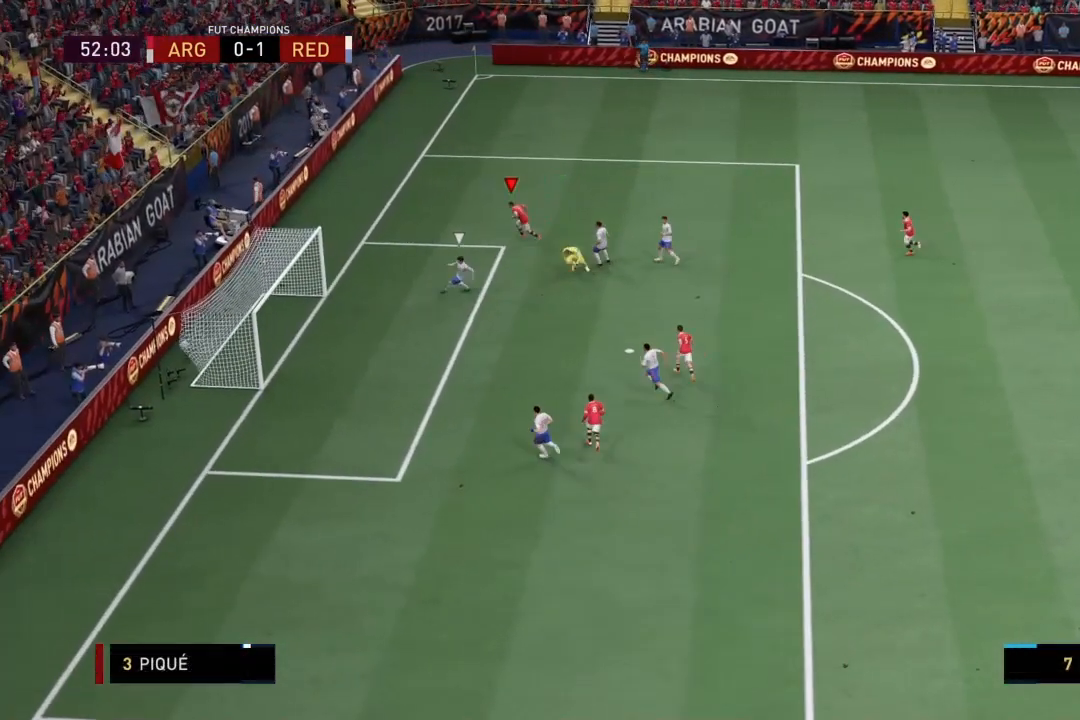
{"buttons": [], "left_stick": "up-left", "right_stick": "center", "events": []}
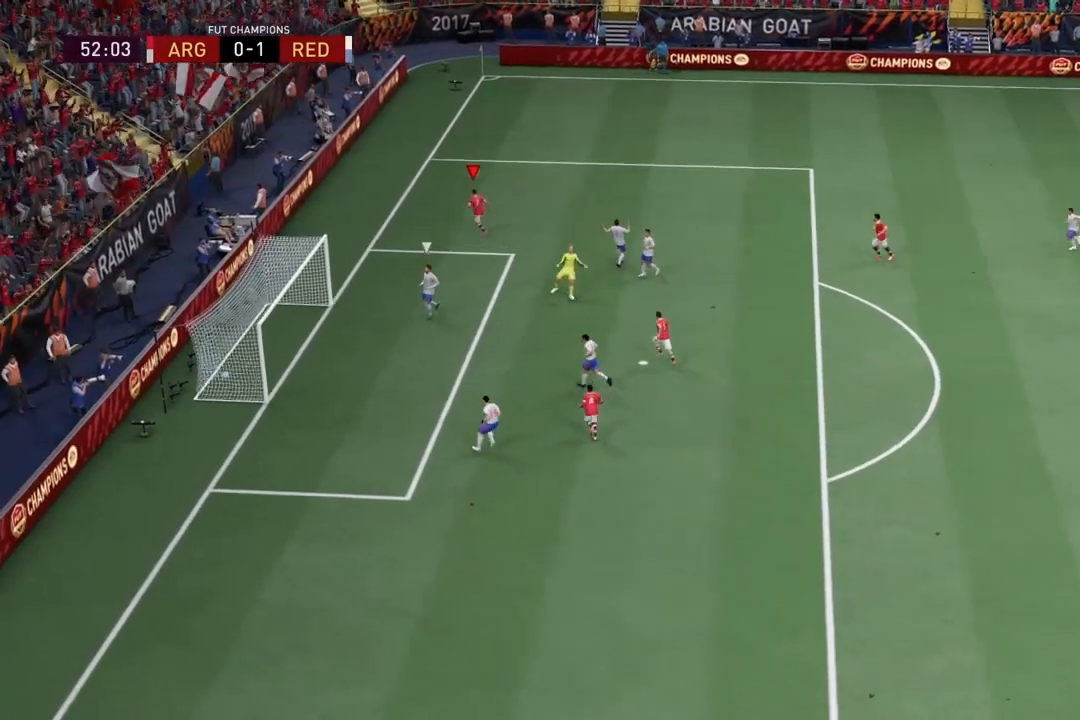
{"buttons": [], "left_stick": "center", "right_stick": "center", "events": [[33, "left_stick", "center"]]}
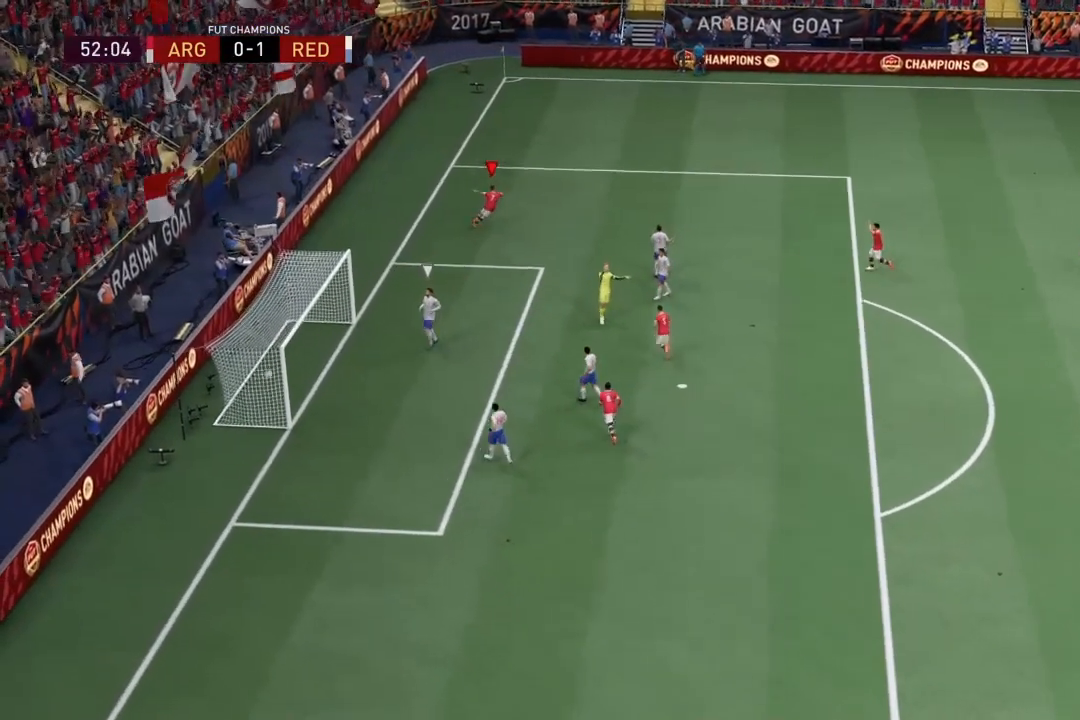
{"buttons": ["L1", "R1"], "left_stick": "center", "right_stick": "center", "events": [[133, "left_stick", "up-right"], [500, "L1", "down"], [500, "R1", "down"], [500, "left_stick", "center"]]}
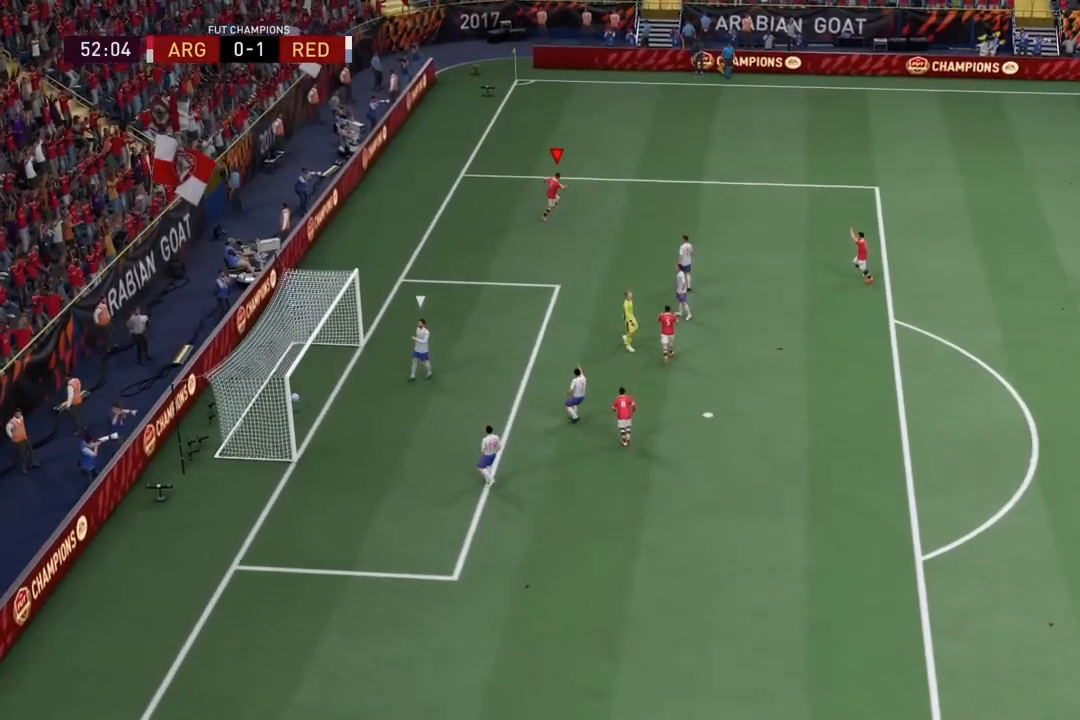
{"buttons": ["L1", "R1"], "left_stick": "center", "right_stick": "center", "events": []}
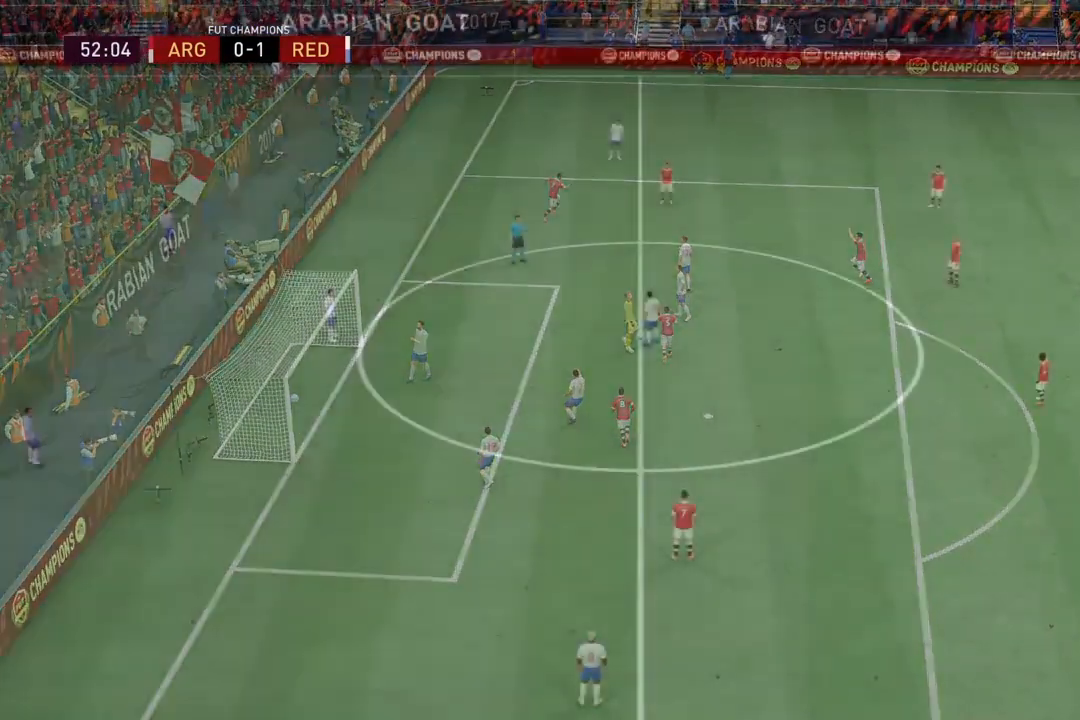
{"buttons": [], "left_stick": "center", "right_stick": "center", "events": [[66, "L1", "up"], [66, "R1", "up"]]}
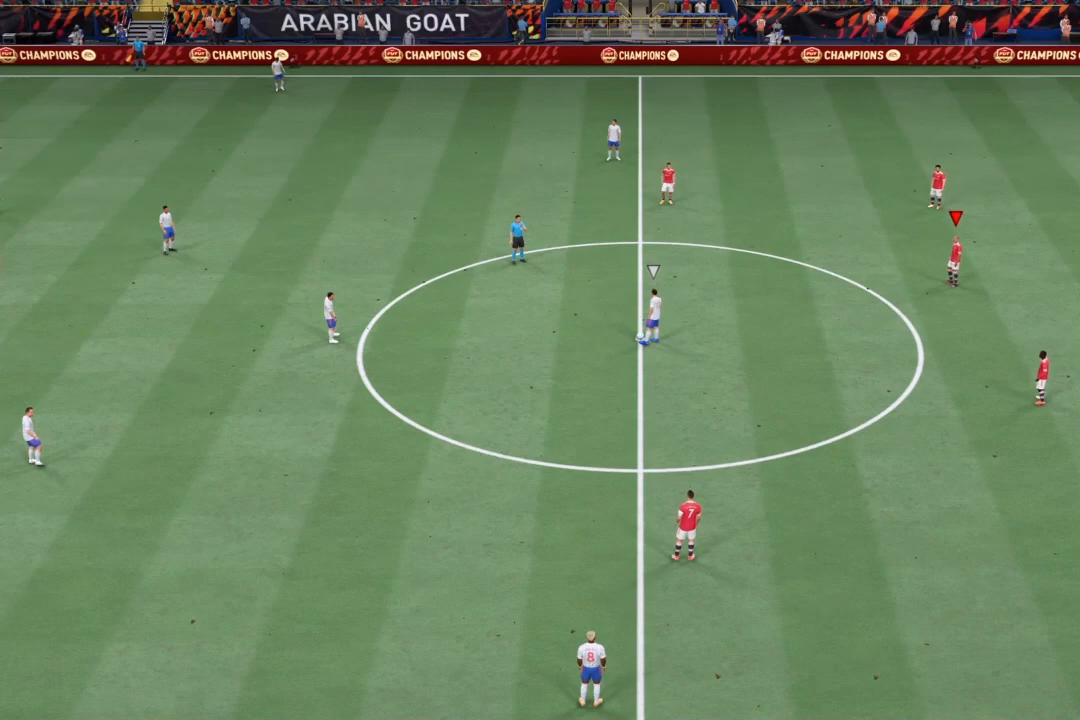
{"buttons": ["R1"], "left_stick": "up", "right_stick": "center", "events": [[100, "right_stick", "down-left"], [234, "right_stick", "center"], [300, "left_stick", "up"], [467, "R1", "down"]]}